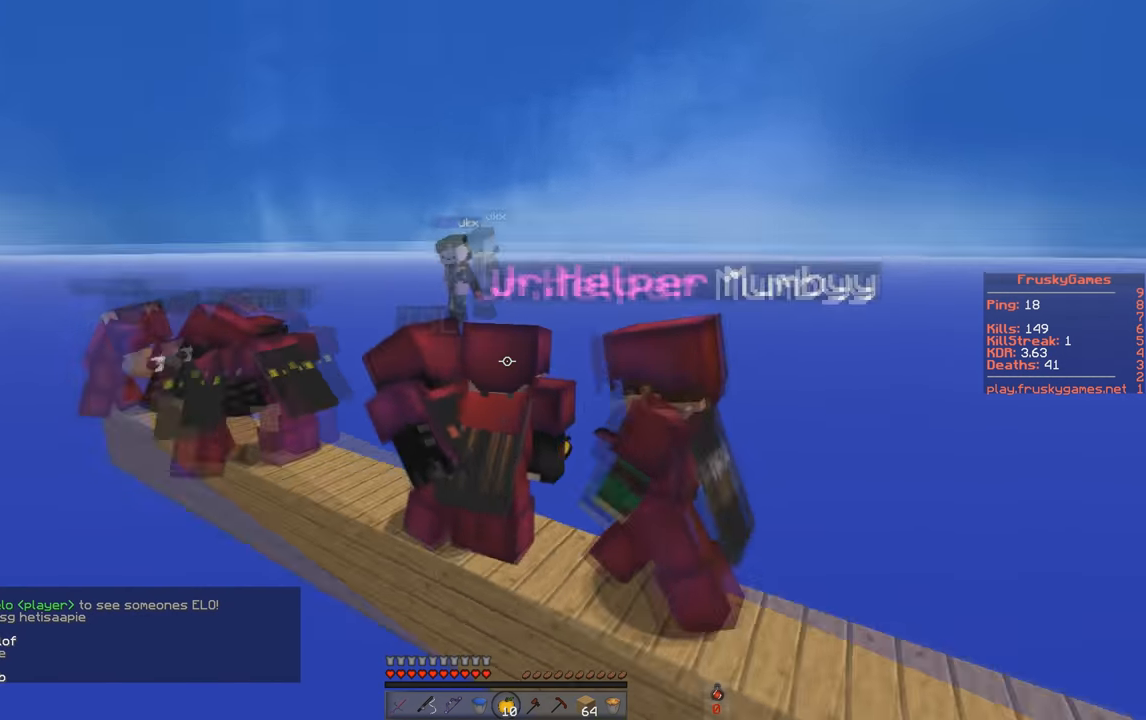
Gameplay with keyboard; each line is a JSON object with the keys held at the frame after it. "events" lists presses ("down") and releases ("up") of "a", "d", "s", "space" and "w" between this image and that frame as [ms after this image, input, new state], when the widget could be followed in between. No other keys are recorded. Mouse input is not recorded.
{"keys": ["a", "w"]}
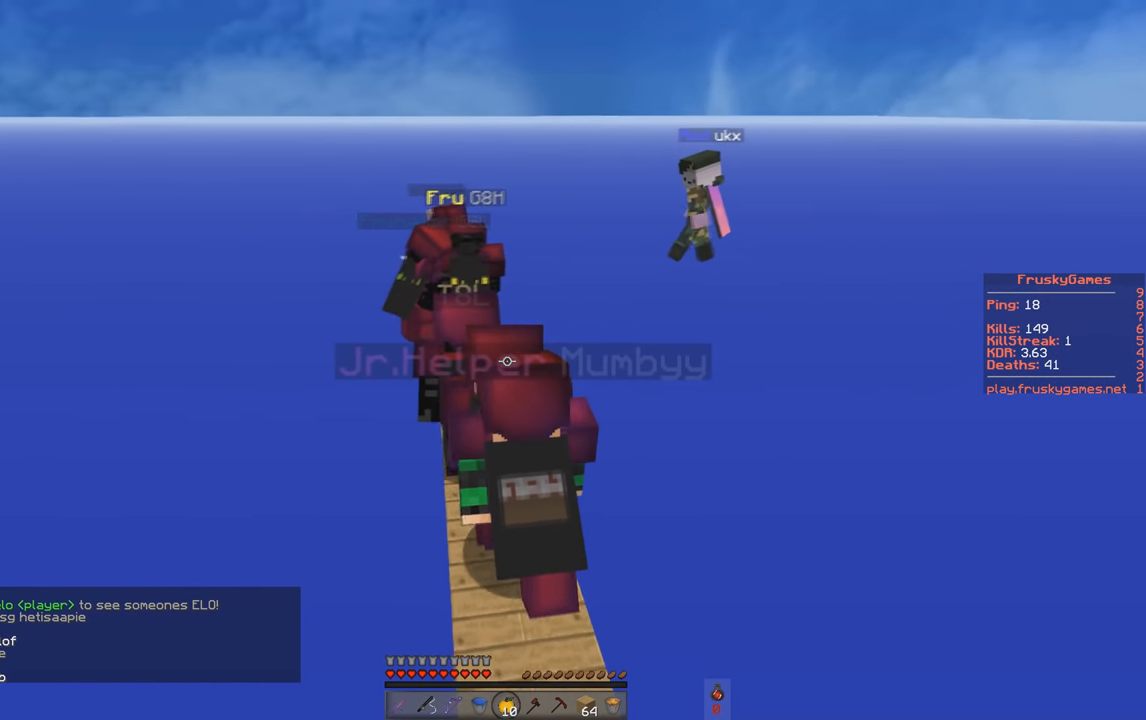
{"keys": ["w"], "events": [[134, "a", "up"]]}
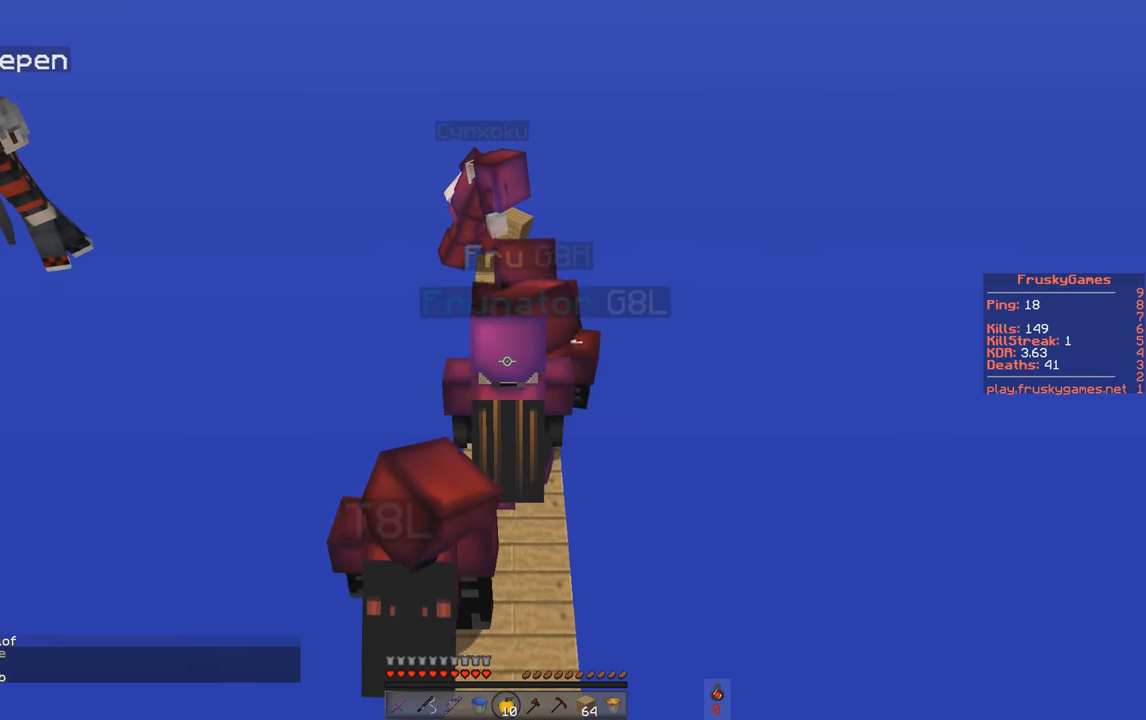
{"keys": ["w"], "events": []}
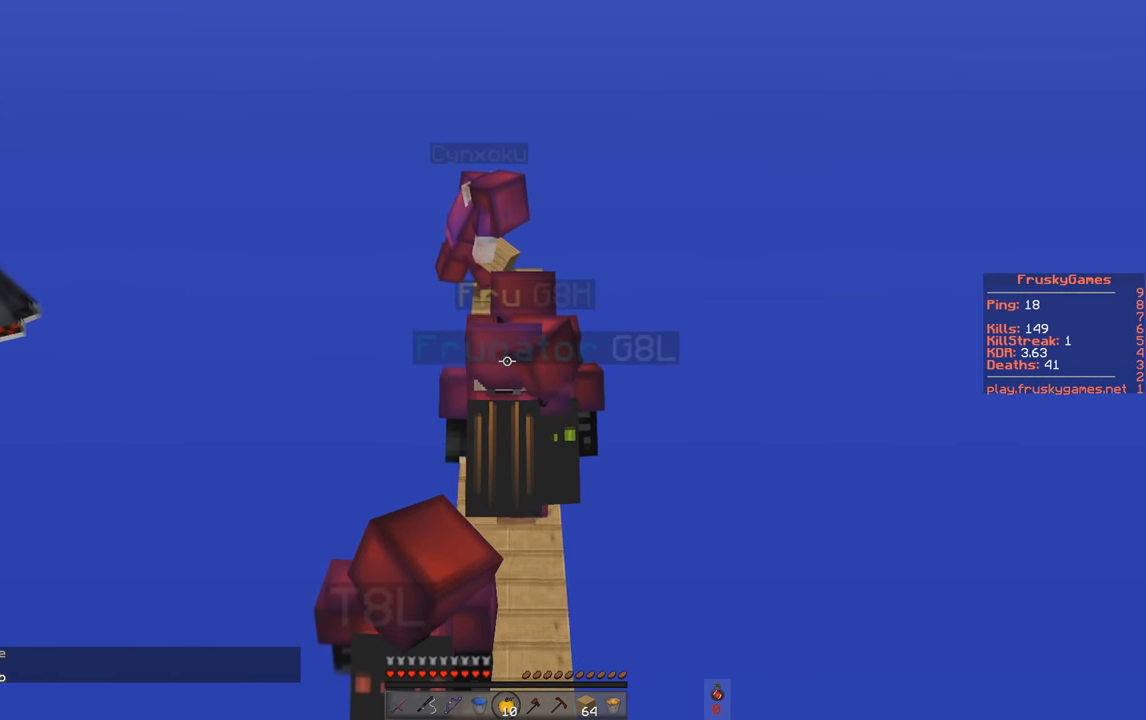
{"keys": ["w"], "events": []}
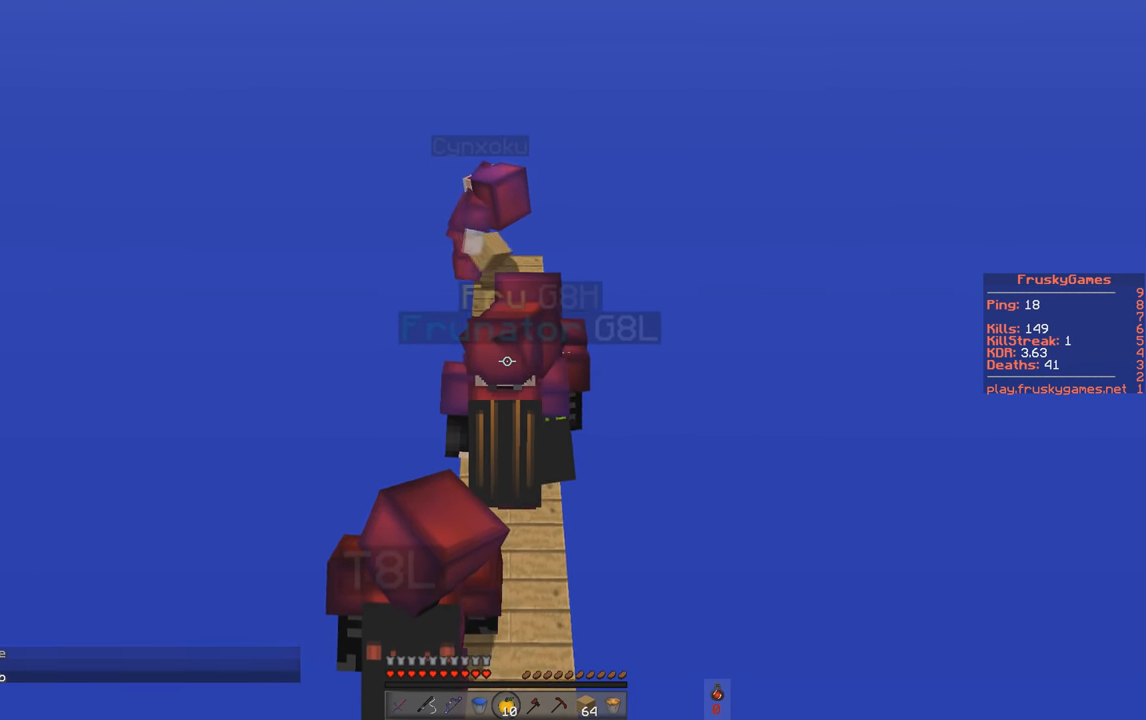
{"keys": ["d", "w"], "events": [[334, "d", "down"]]}
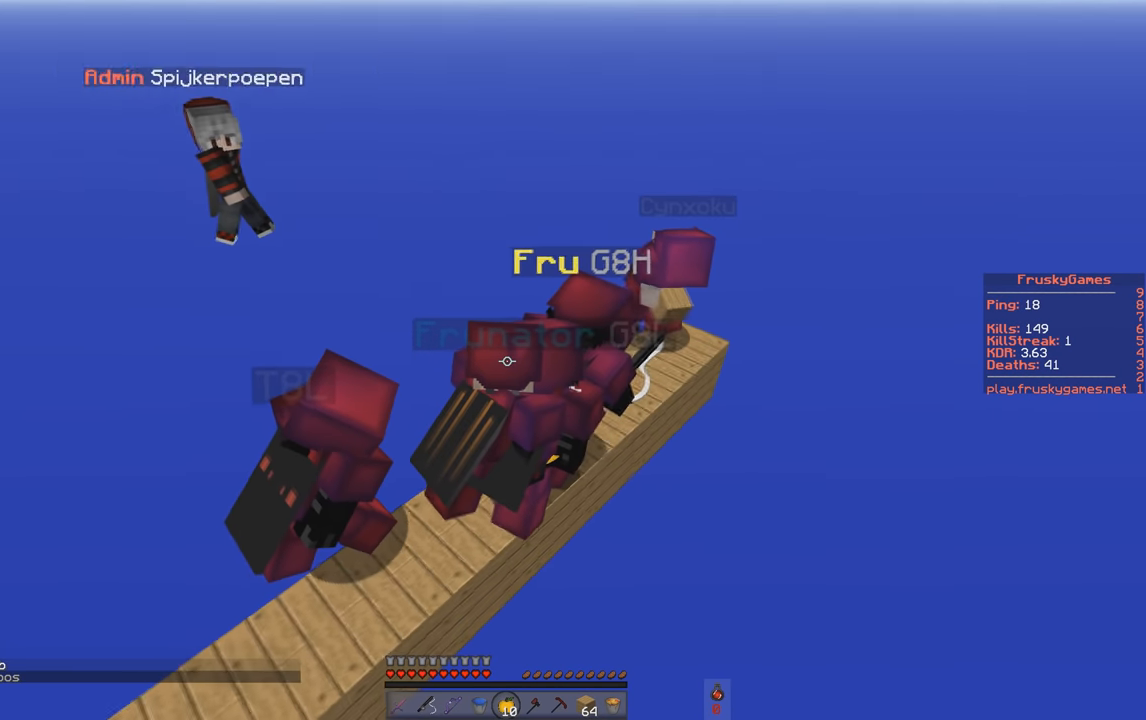
{"keys": ["d", "w"], "events": []}
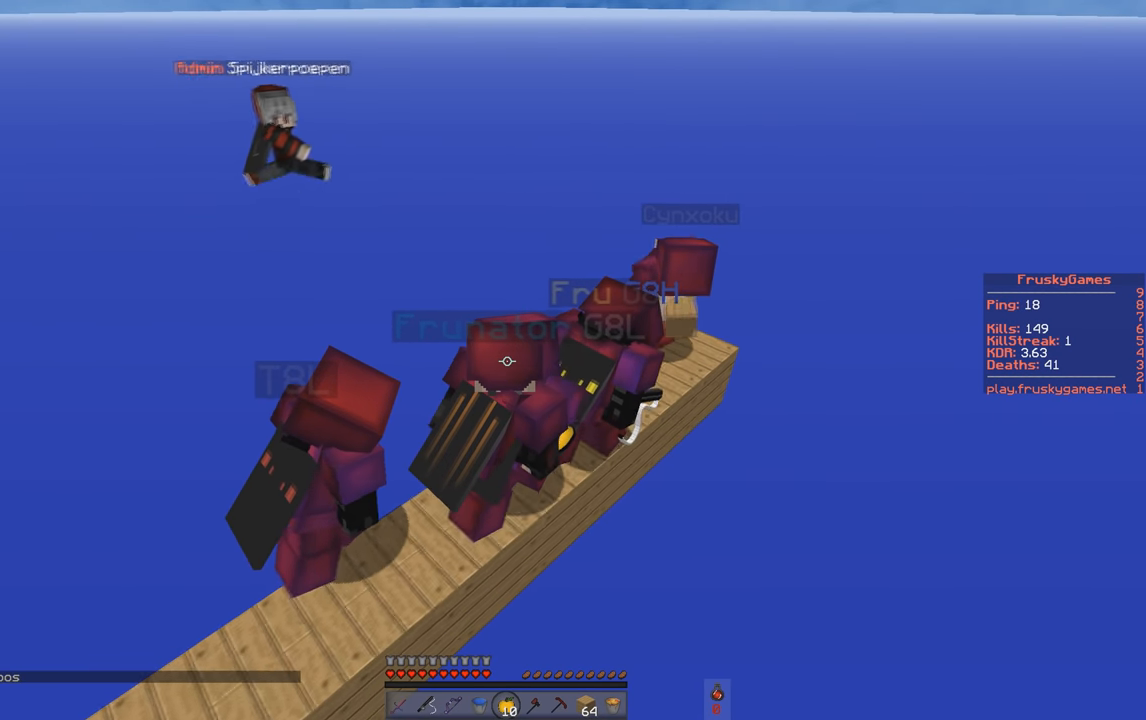
{"keys": ["d", "w"], "events": []}
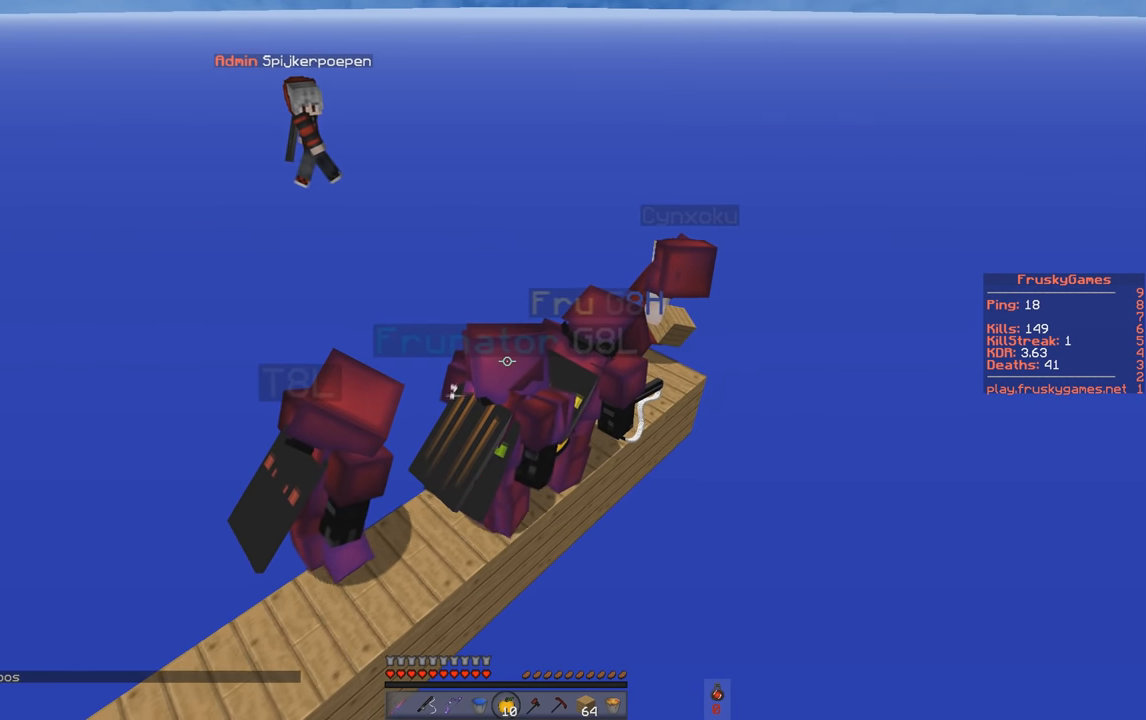
{"keys": ["d", "w"], "events": []}
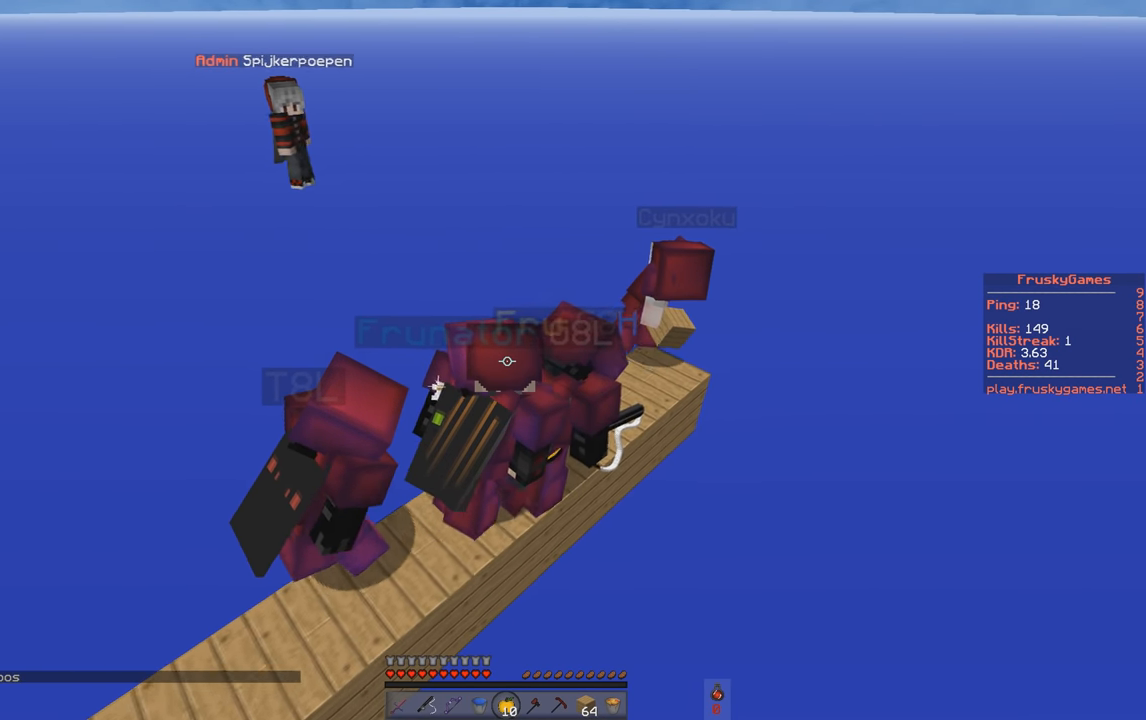
{"keys": ["d", "w"], "events": []}
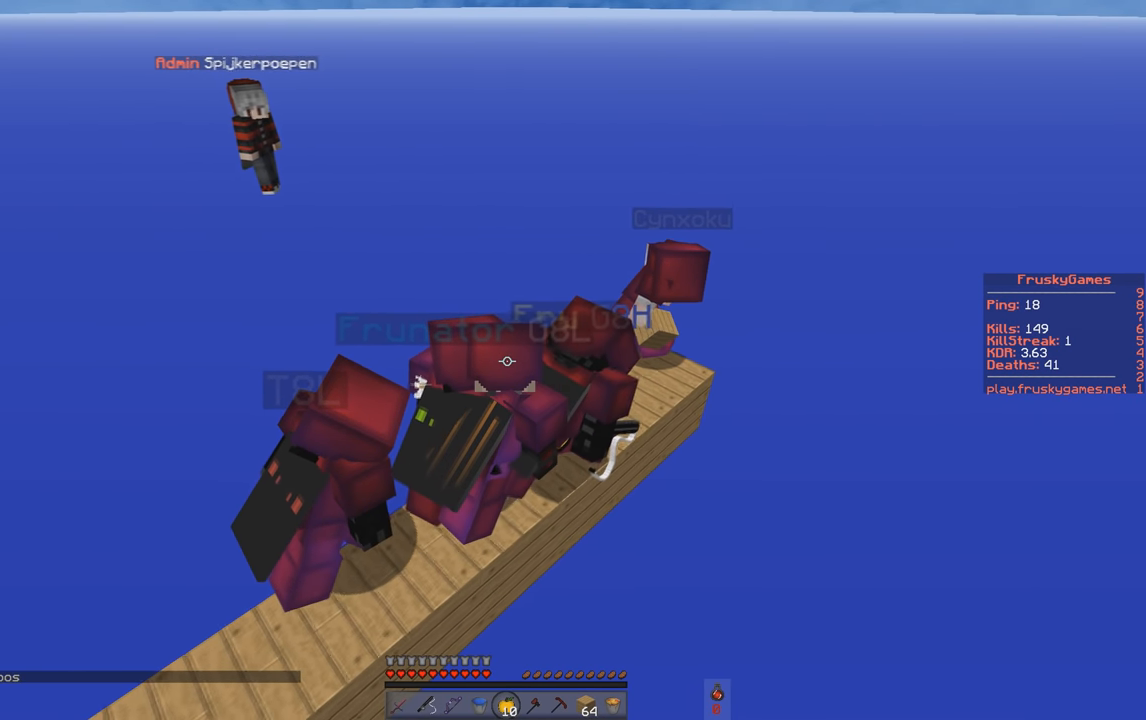
{"keys": ["d", "w"], "events": []}
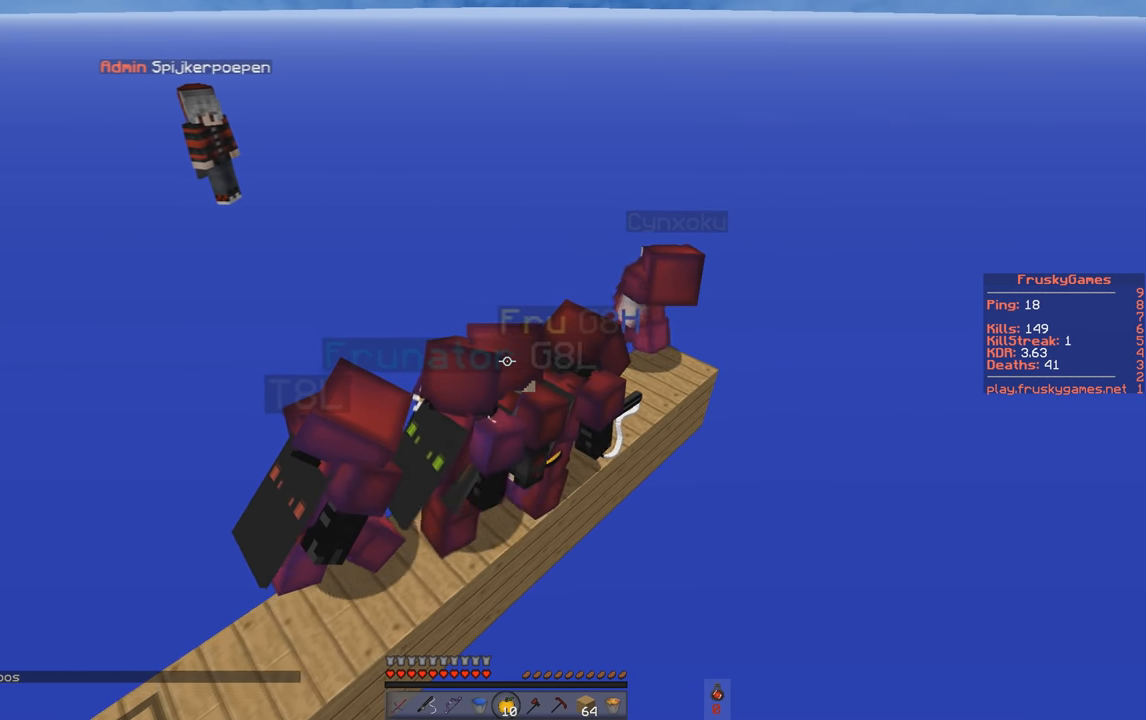
{"keys": ["d", "w"], "events": []}
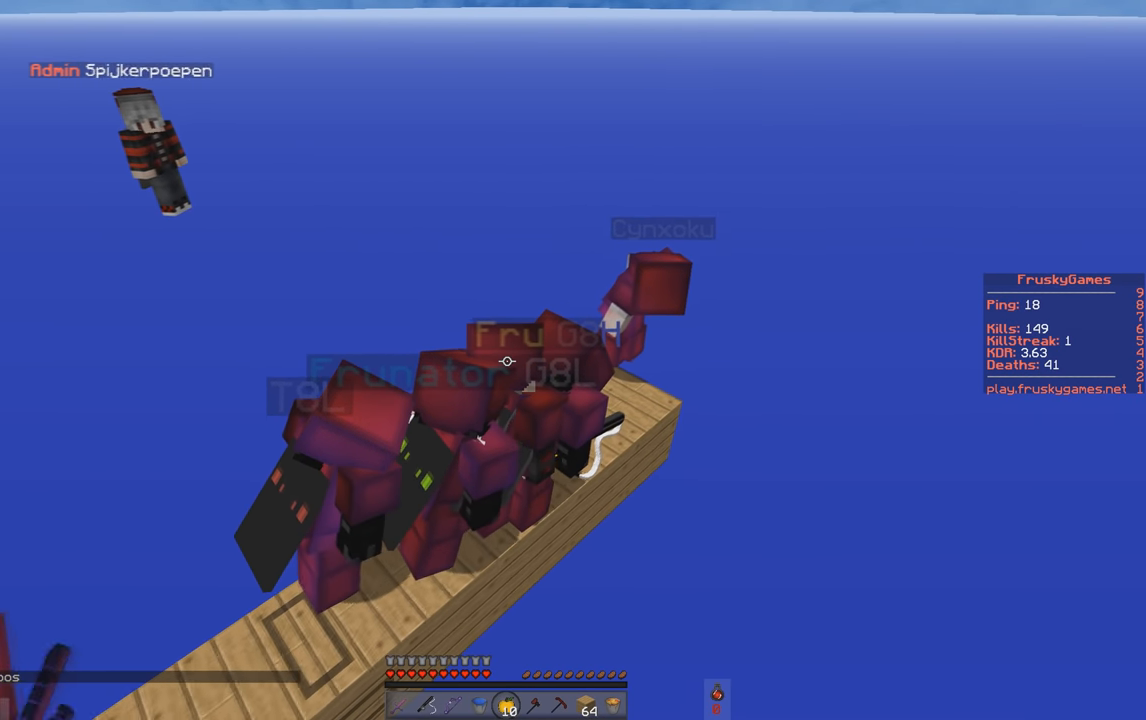
{"keys": ["d", "w"], "events": []}
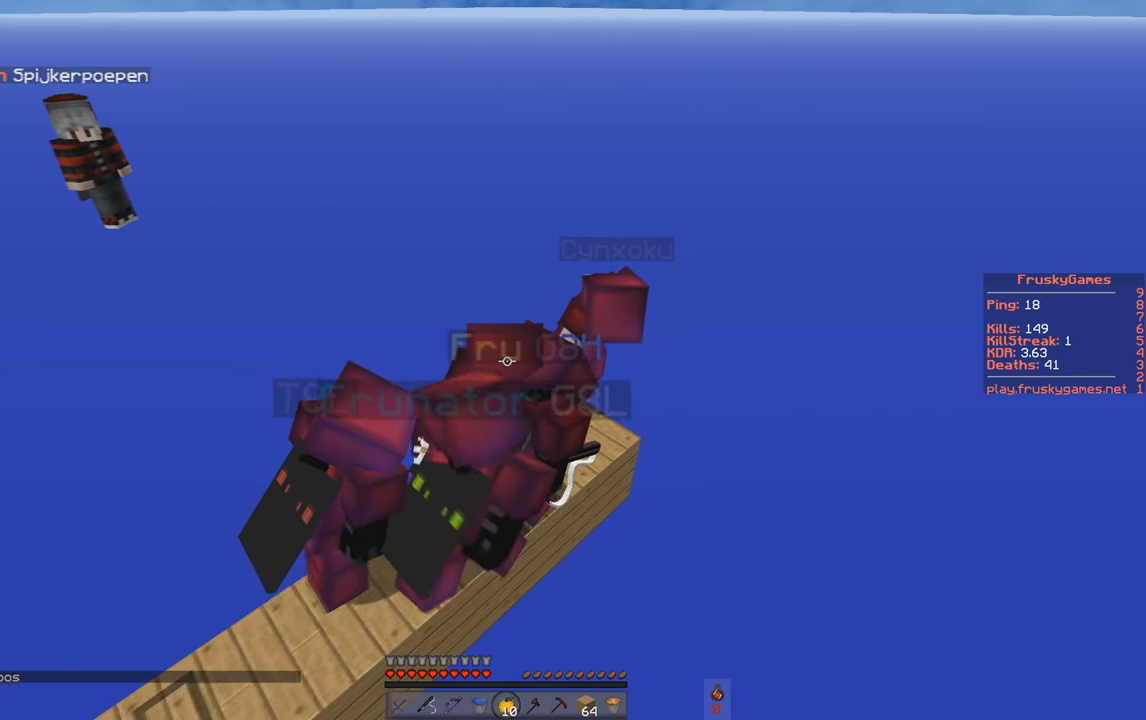
{"keys": [], "events": [[83, "d", "up"], [83, "w", "up"]]}
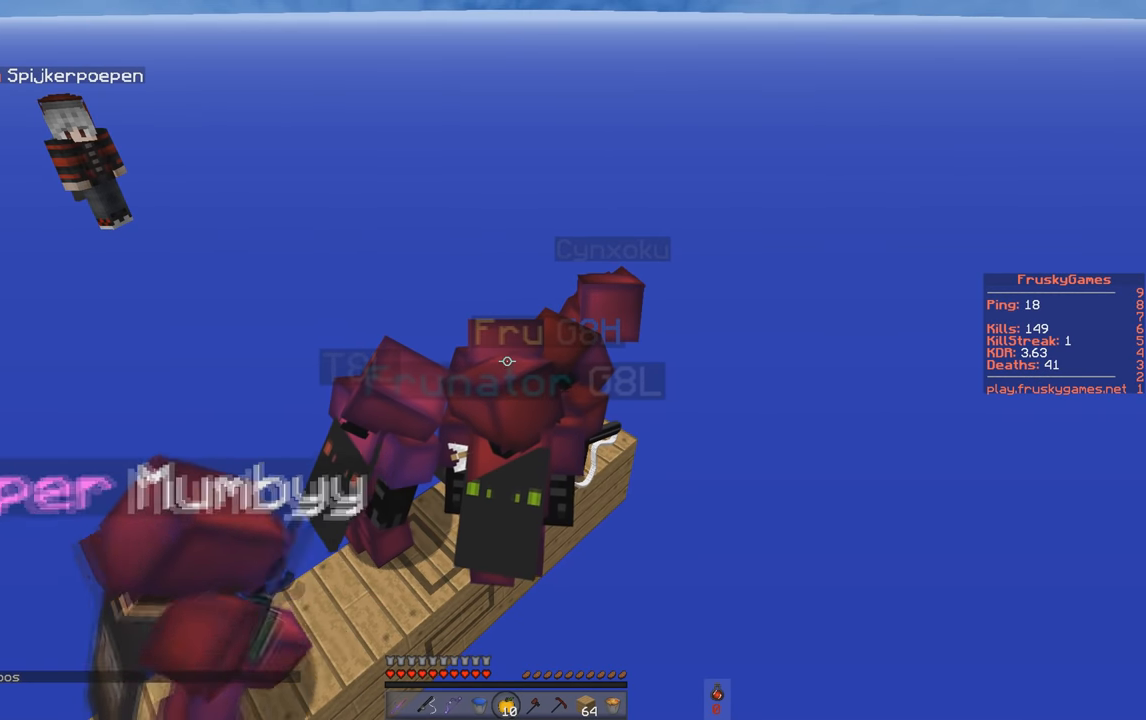
{"keys": ["d", "w"], "events": [[234, "d", "down"], [284, "w", "down"]]}
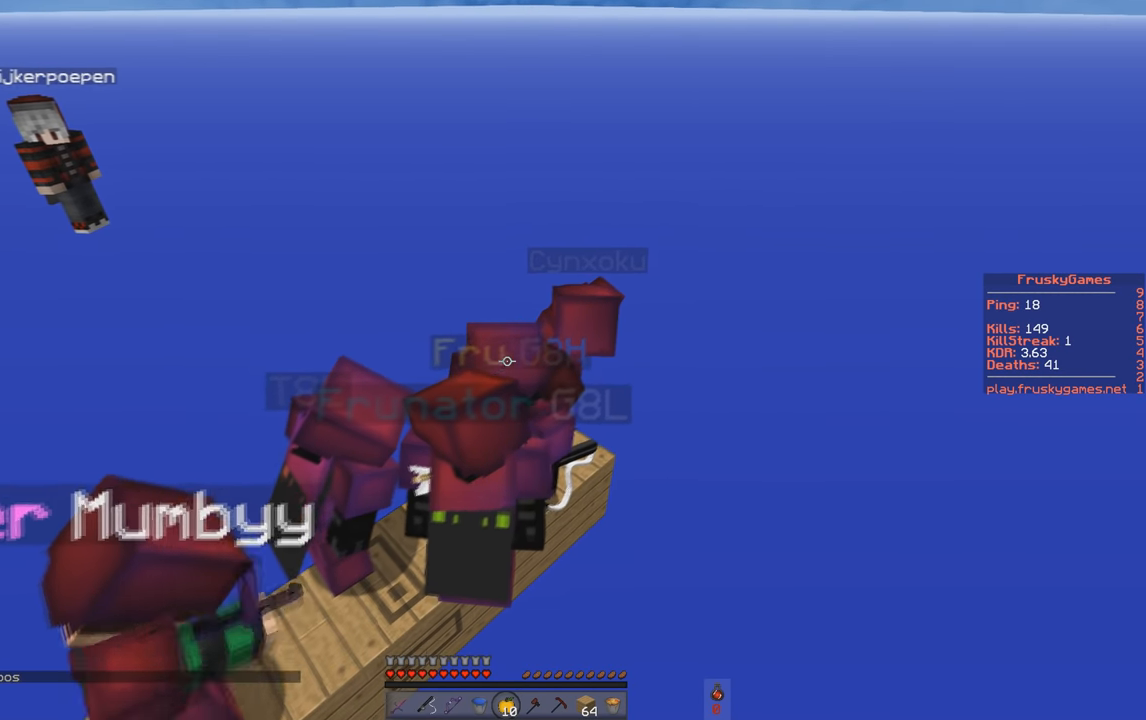
{"keys": [], "events": [[116, "d", "up"], [116, "w", "up"]]}
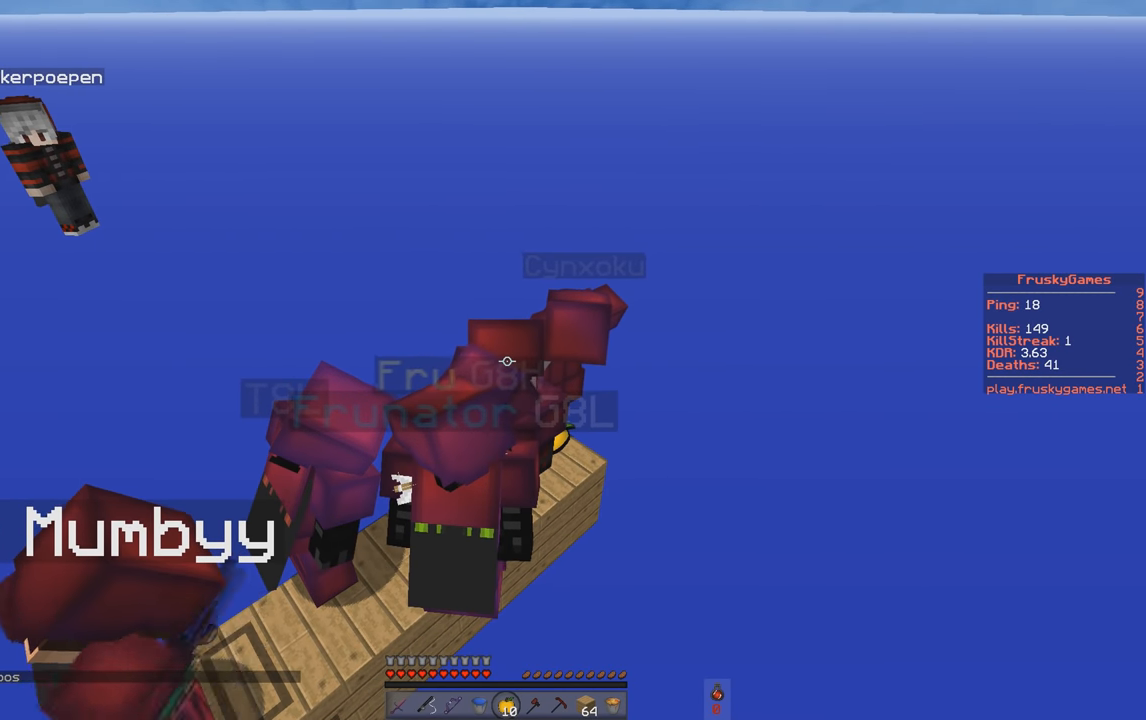
{"keys": [], "events": []}
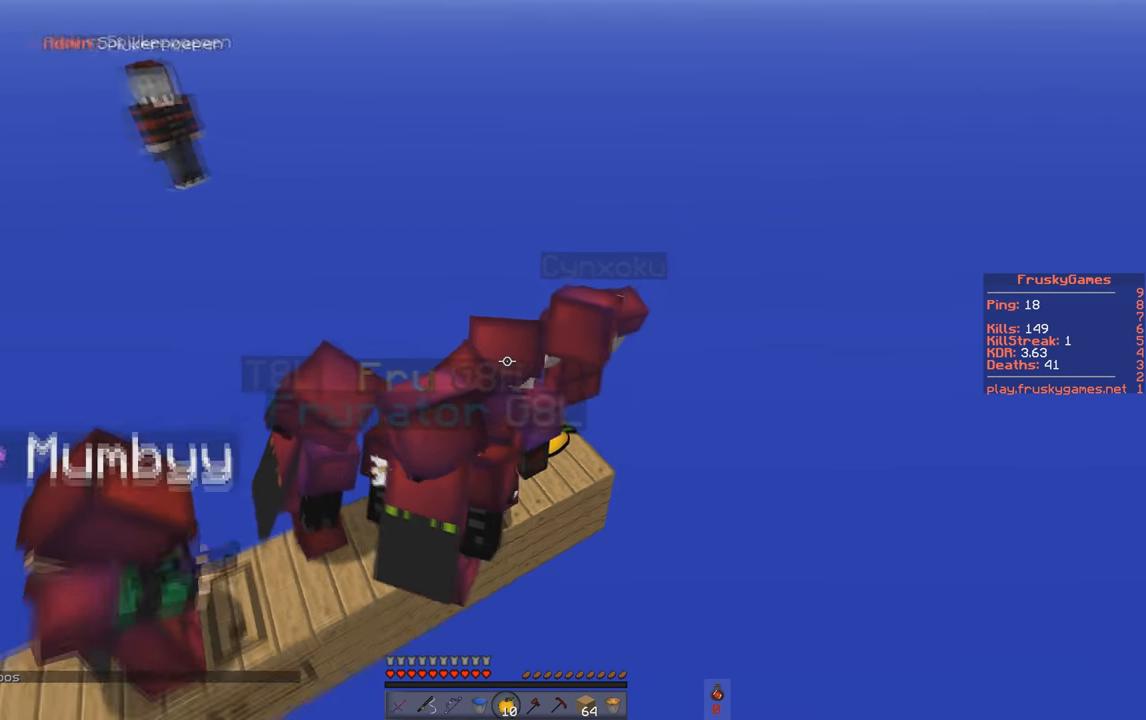
{"keys": [], "events": [[83, "a", "down"], [367, "a", "up"]]}
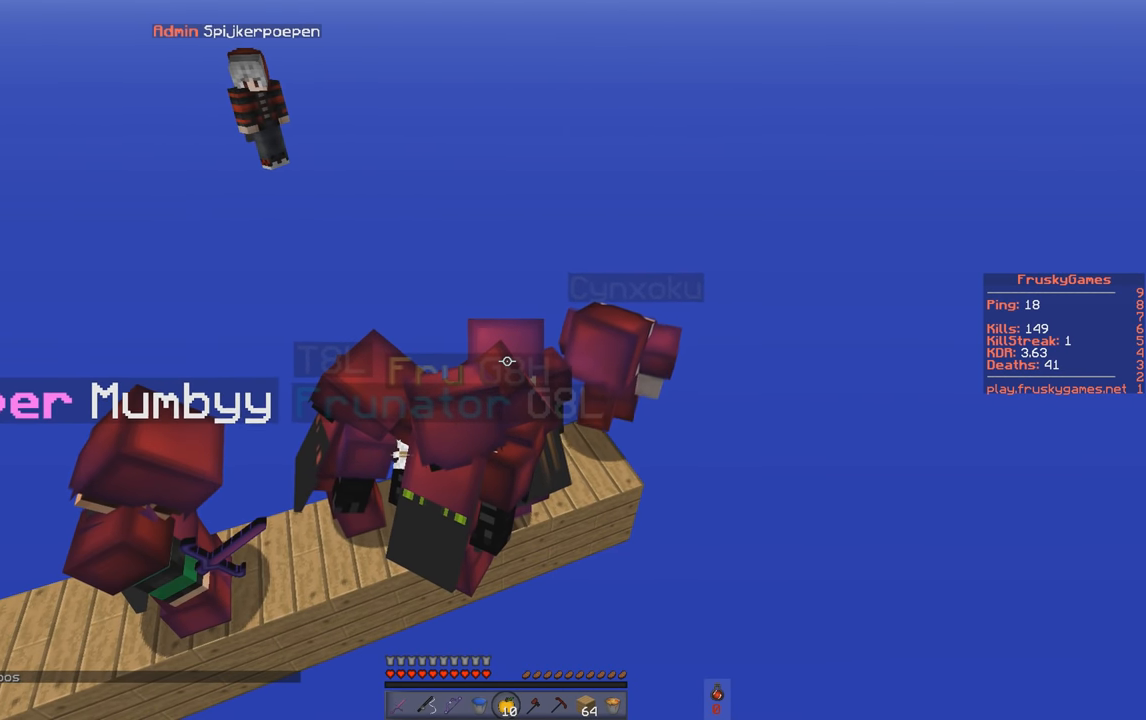
{"keys": [], "events": []}
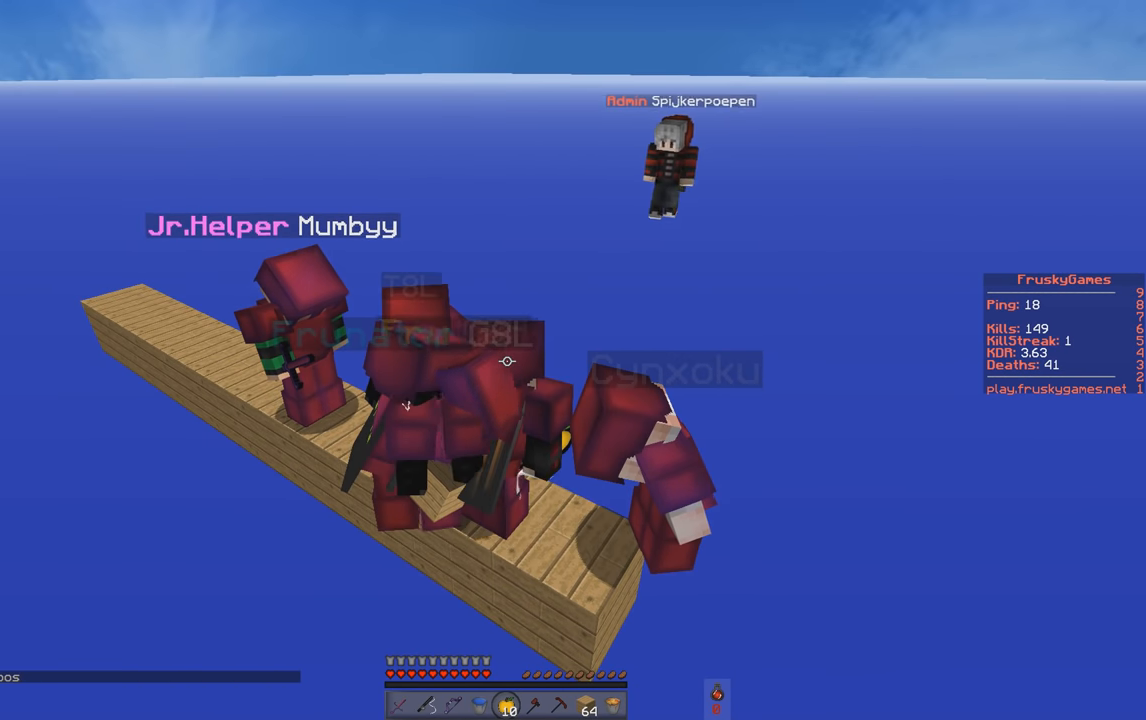
{"keys": [], "events": []}
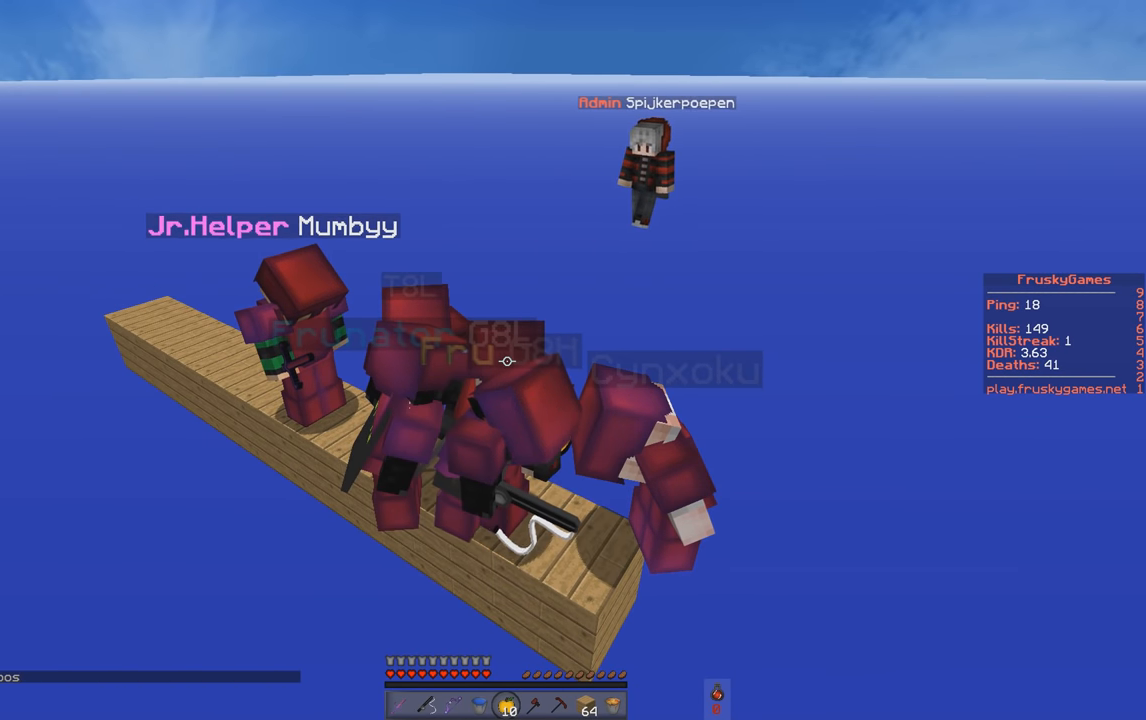
{"keys": [], "events": []}
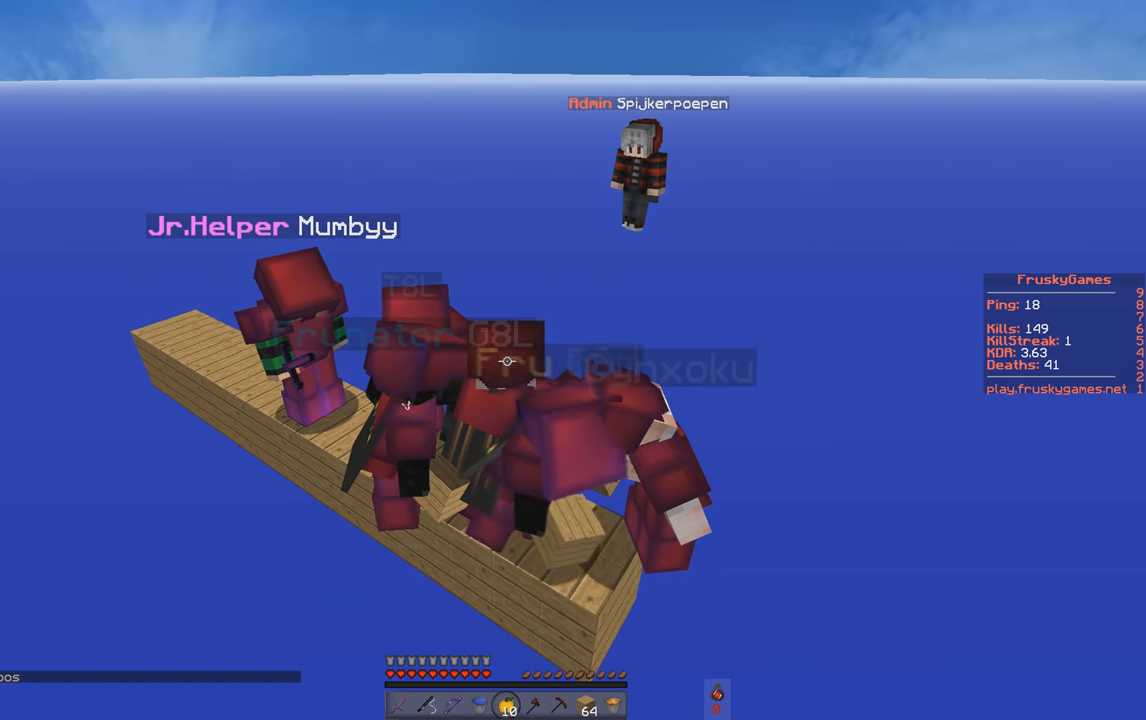
{"keys": [], "events": []}
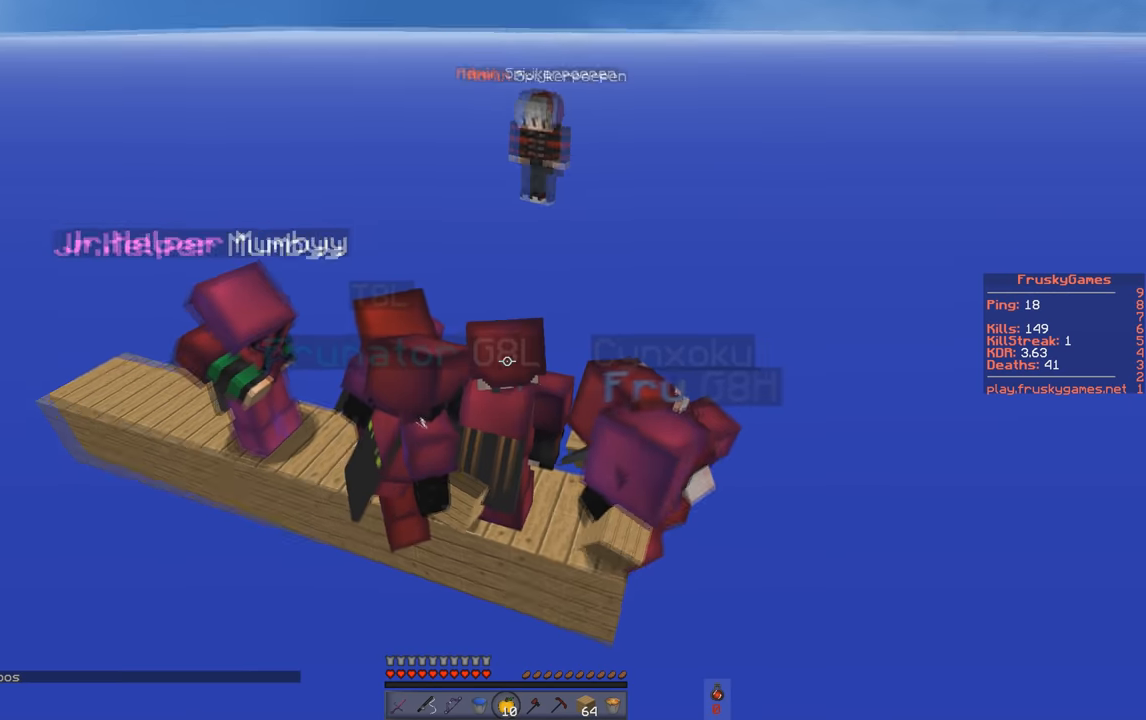
{"keys": ["d"], "events": [[184, "d", "down"]]}
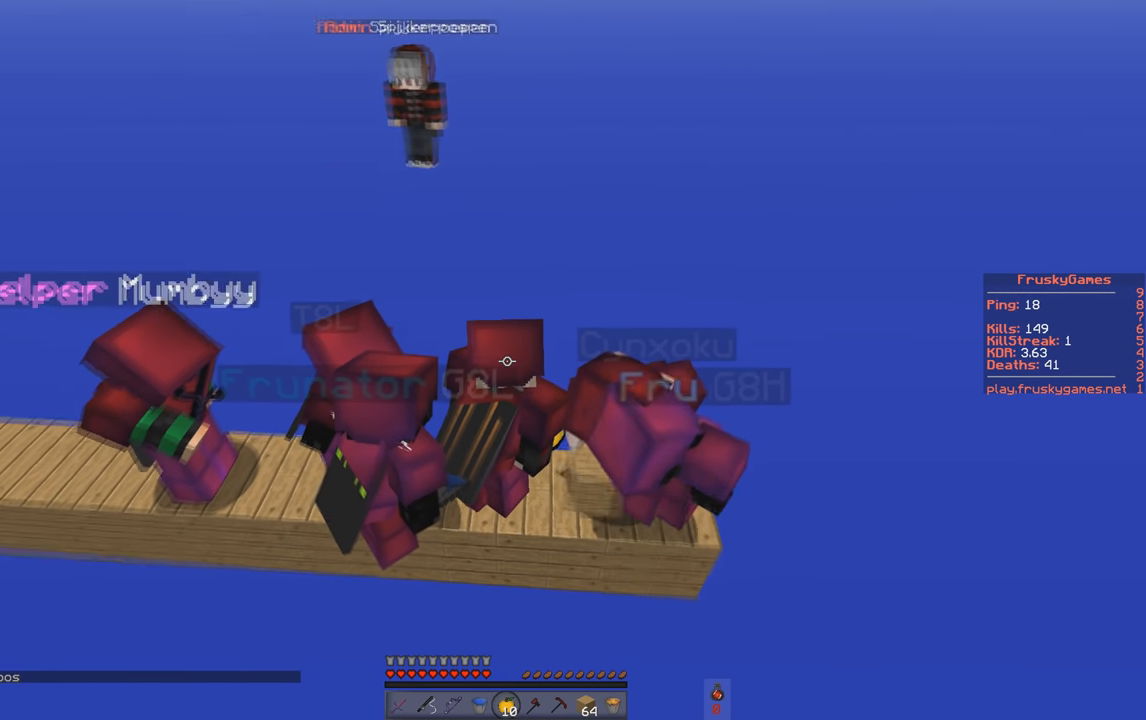
{"keys": ["d"], "events": [[17, "d", "up"], [233, "d", "down"]]}
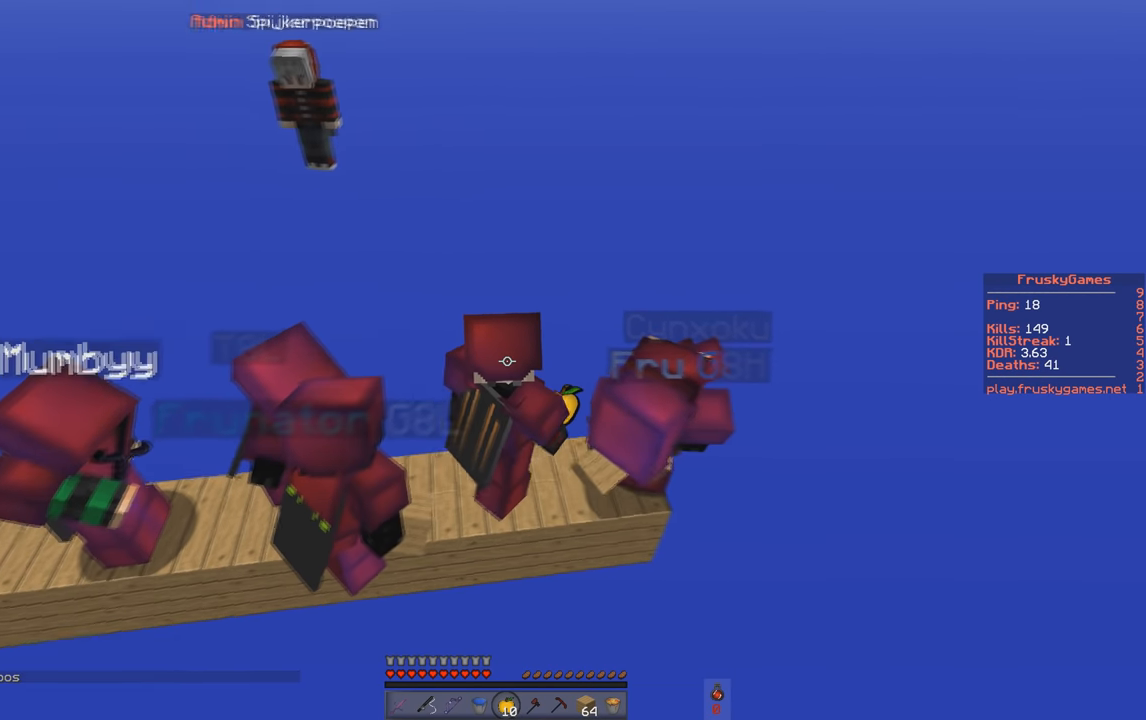
{"keys": ["d"], "events": [[84, "w", "down"], [468, "w", "up"]]}
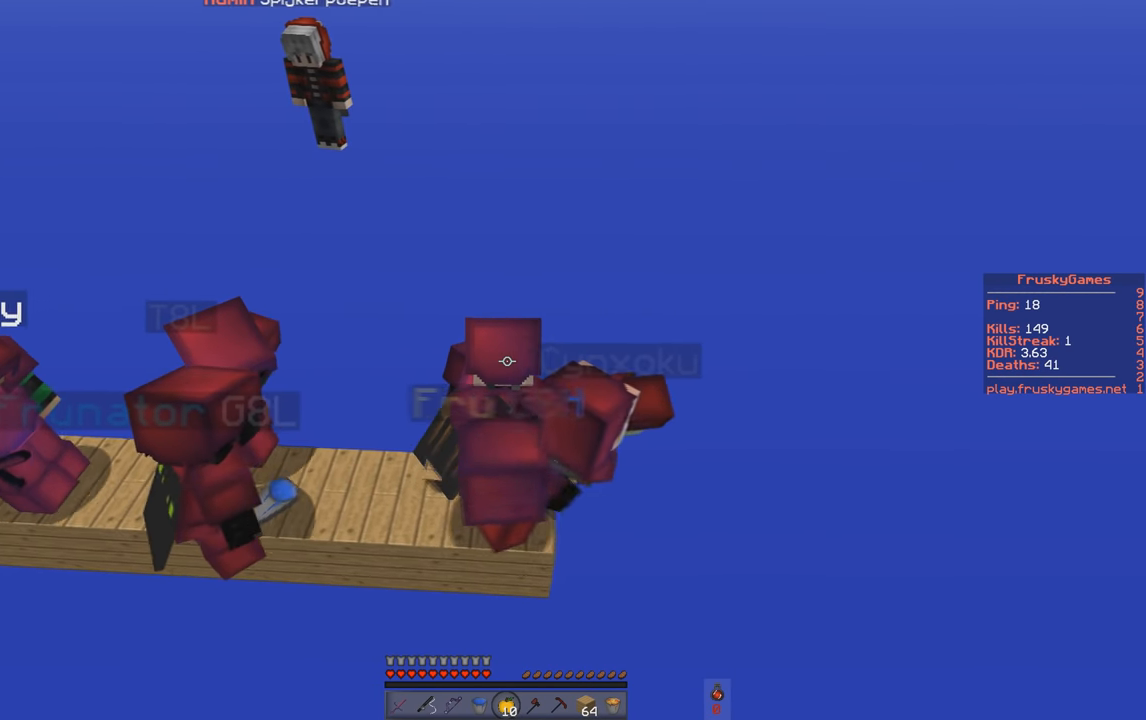
{"keys": ["d", "s"], "events": [[83, "s", "down"]]}